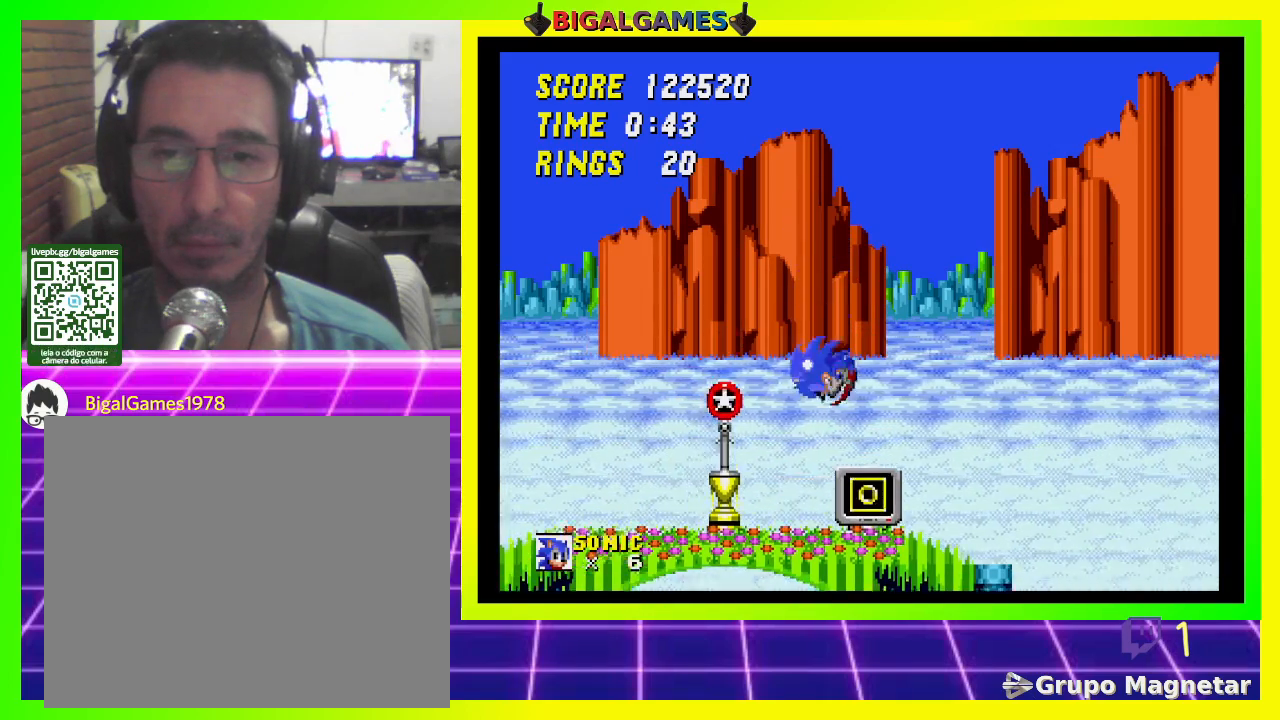
Gameplay with a controller (PlayStation layout); each line is a JSON object with the inputs held at the frame after it. "events" lists button and stick changes between this image and that frame as [ms after this image, input, new state], when the widget could be followed in between.
{"buttons": ["DPAD_LEFT"], "left_stick": "center", "right_stick": "center", "events": [[433, "DPAD_LEFT", "down"]]}
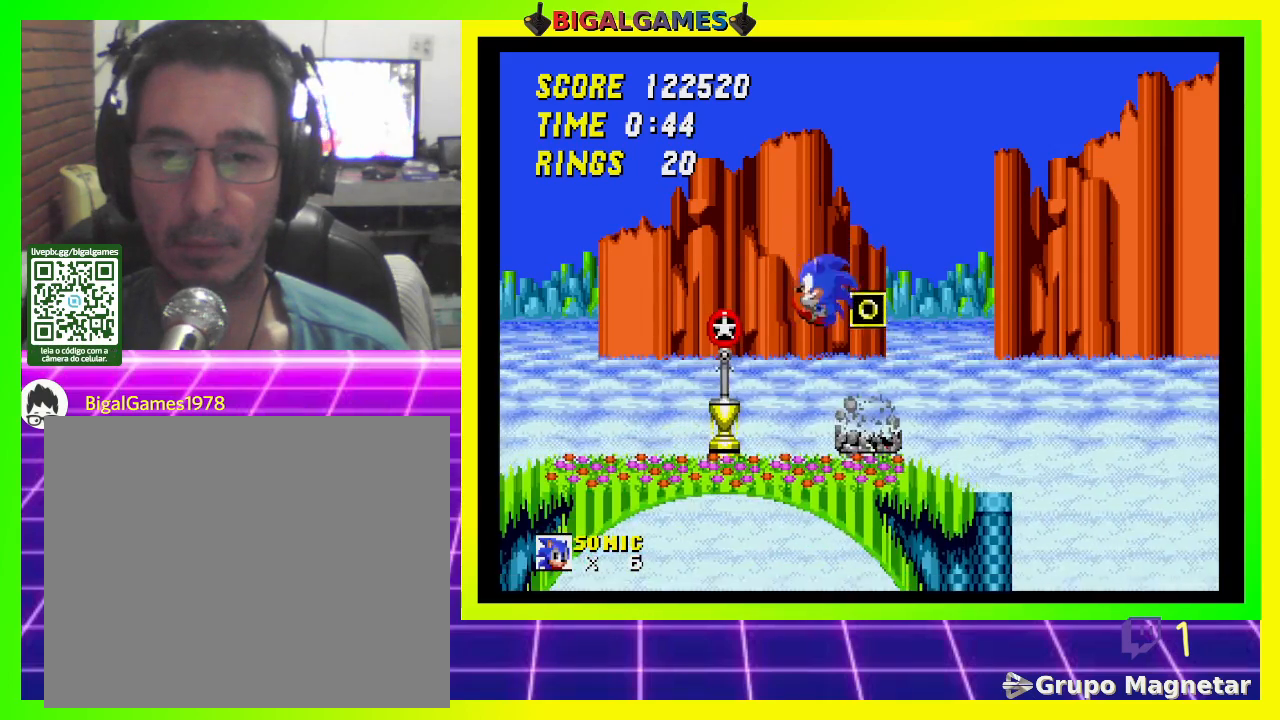
{"buttons": ["DPAD_RIGHT"], "left_stick": "center", "right_stick": "center", "events": [[367, "DPAD_LEFT", "up"], [500, "DPAD_RIGHT", "down"]]}
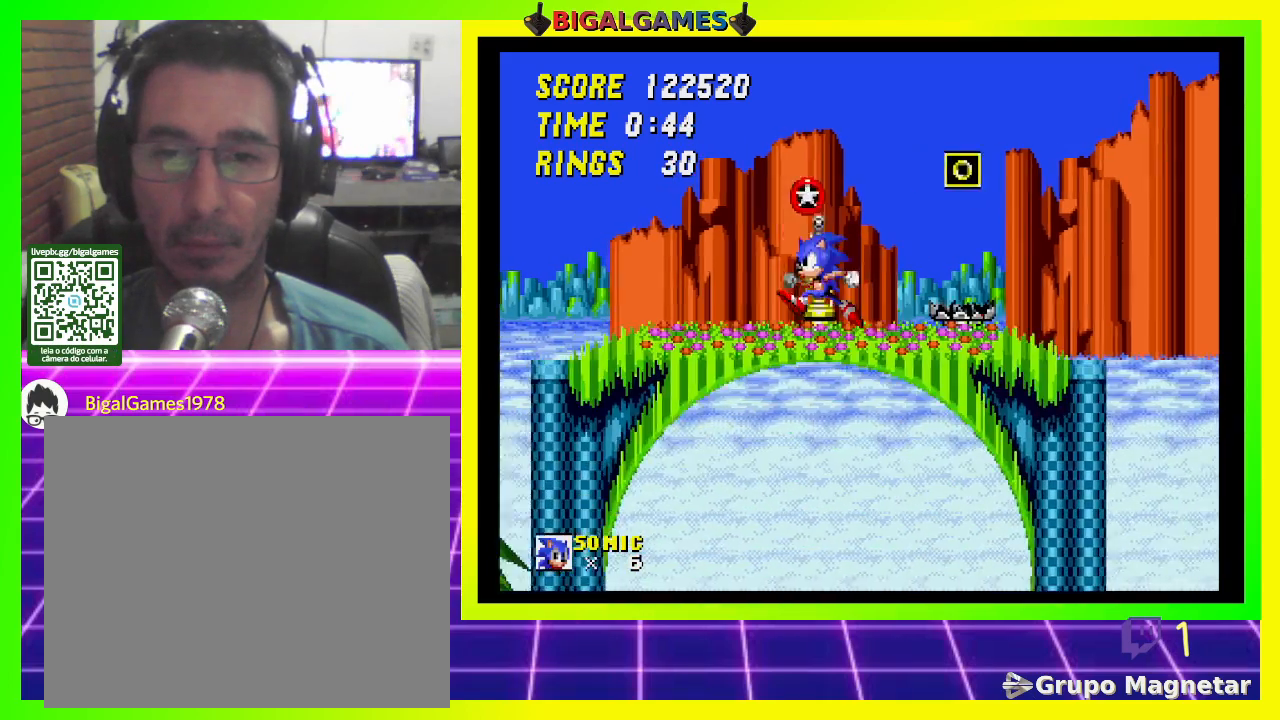
{"buttons": ["DPAD_RIGHT"], "left_stick": "center", "right_stick": "center", "events": []}
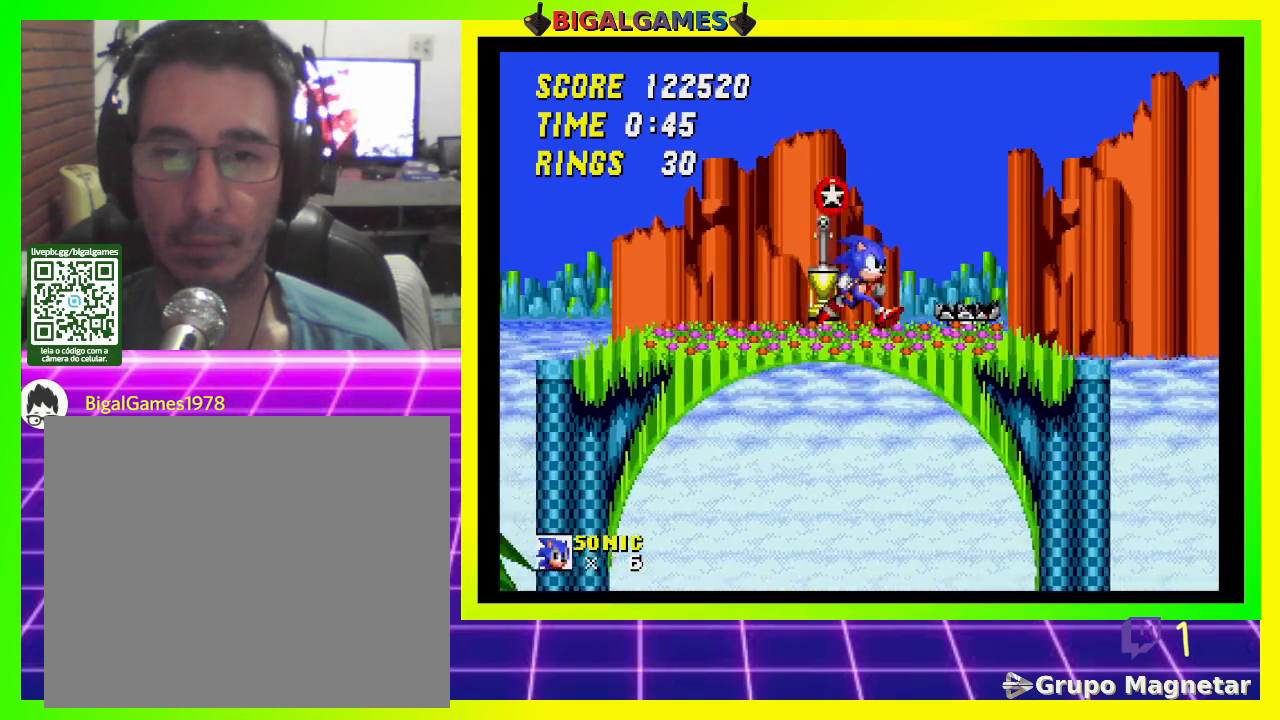
{"buttons": ["DPAD_RIGHT"], "left_stick": "center", "right_stick": "center", "events": []}
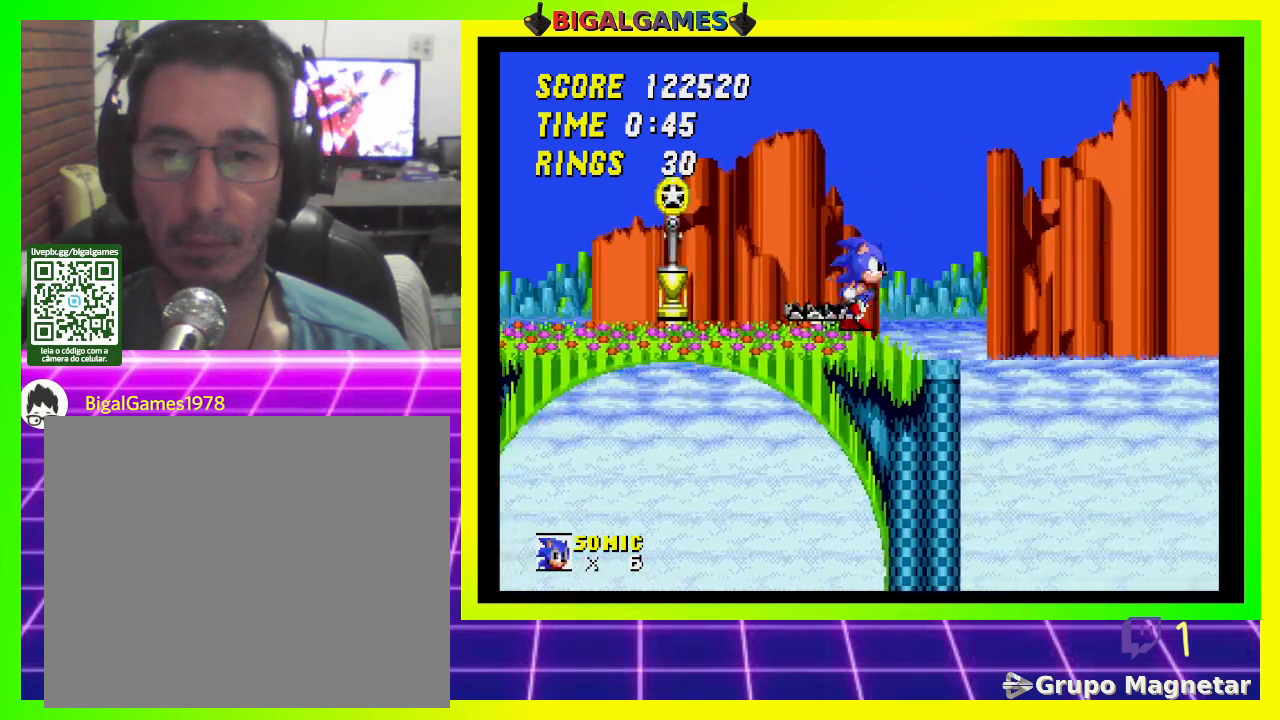
{"buttons": ["DPAD_RIGHT"], "left_stick": "center", "right_stick": "center", "events": [[133, "CROSS", "down"], [433, "CROSS", "up"]]}
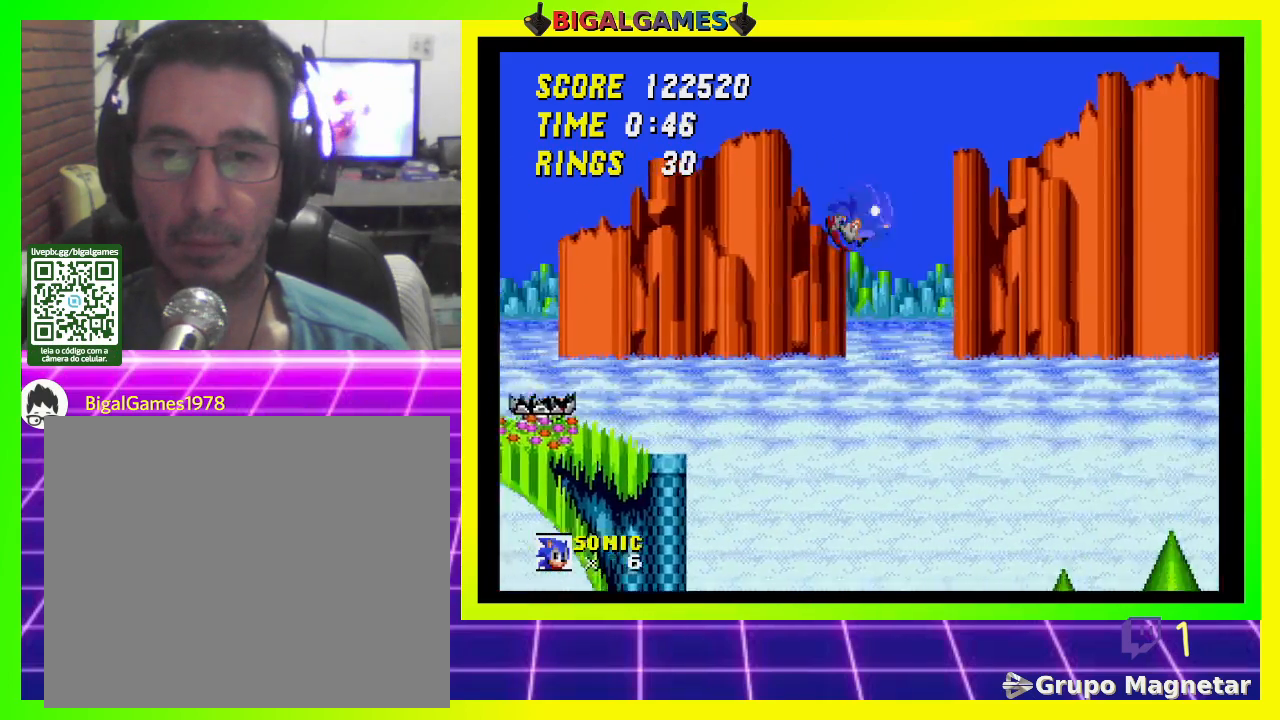
{"buttons": ["DPAD_RIGHT"], "left_stick": "center", "right_stick": "center", "events": []}
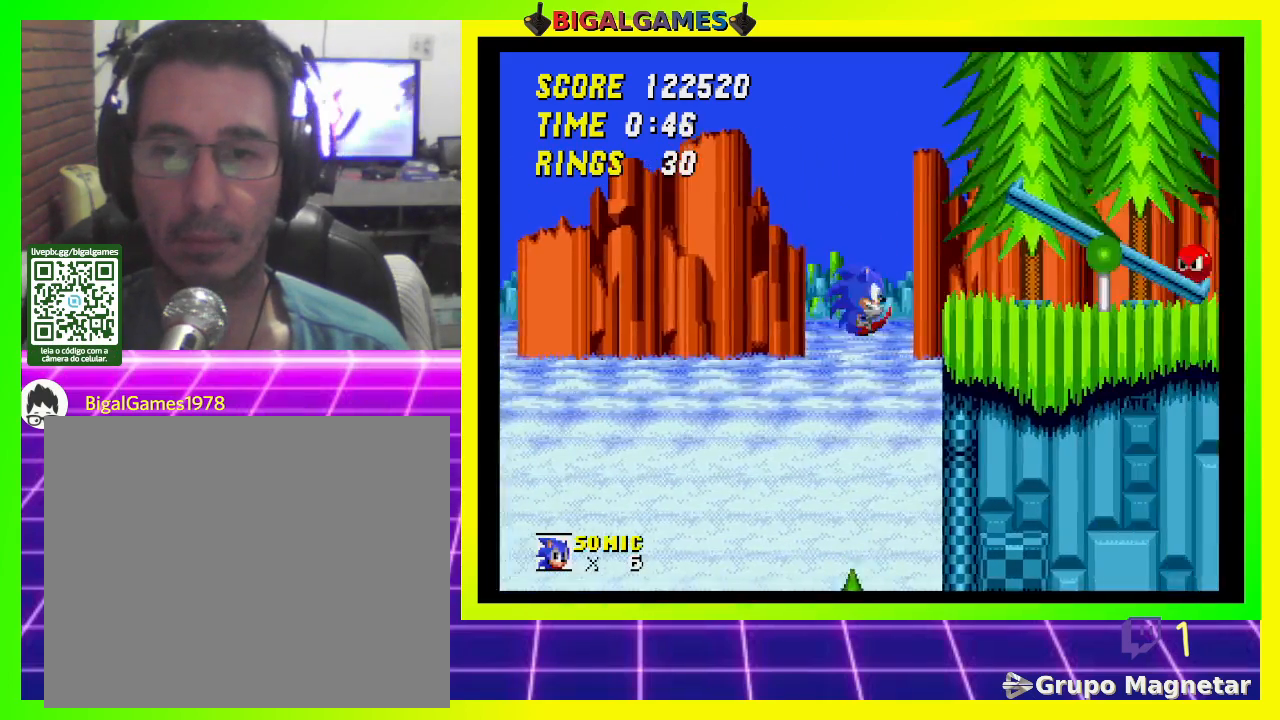
{"buttons": ["DPAD_RIGHT"], "left_stick": "center", "right_stick": "center", "events": []}
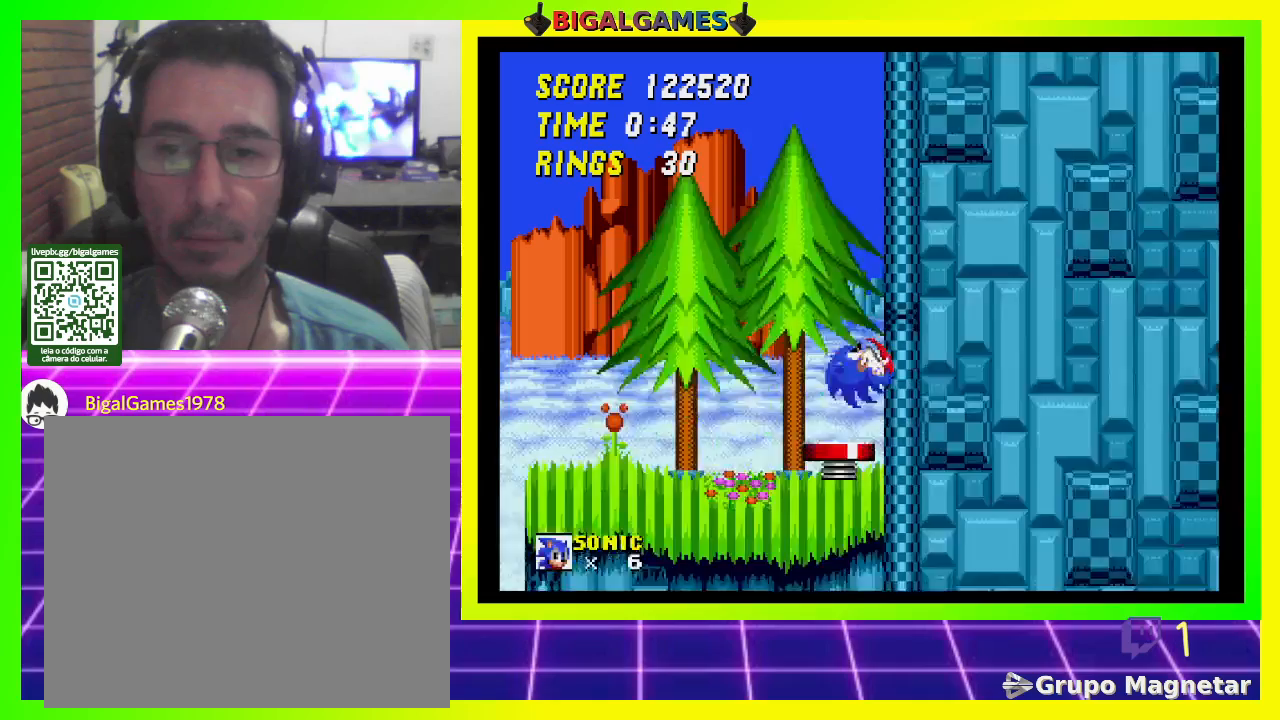
{"buttons": ["DPAD_RIGHT"], "left_stick": "center", "right_stick": "center", "events": []}
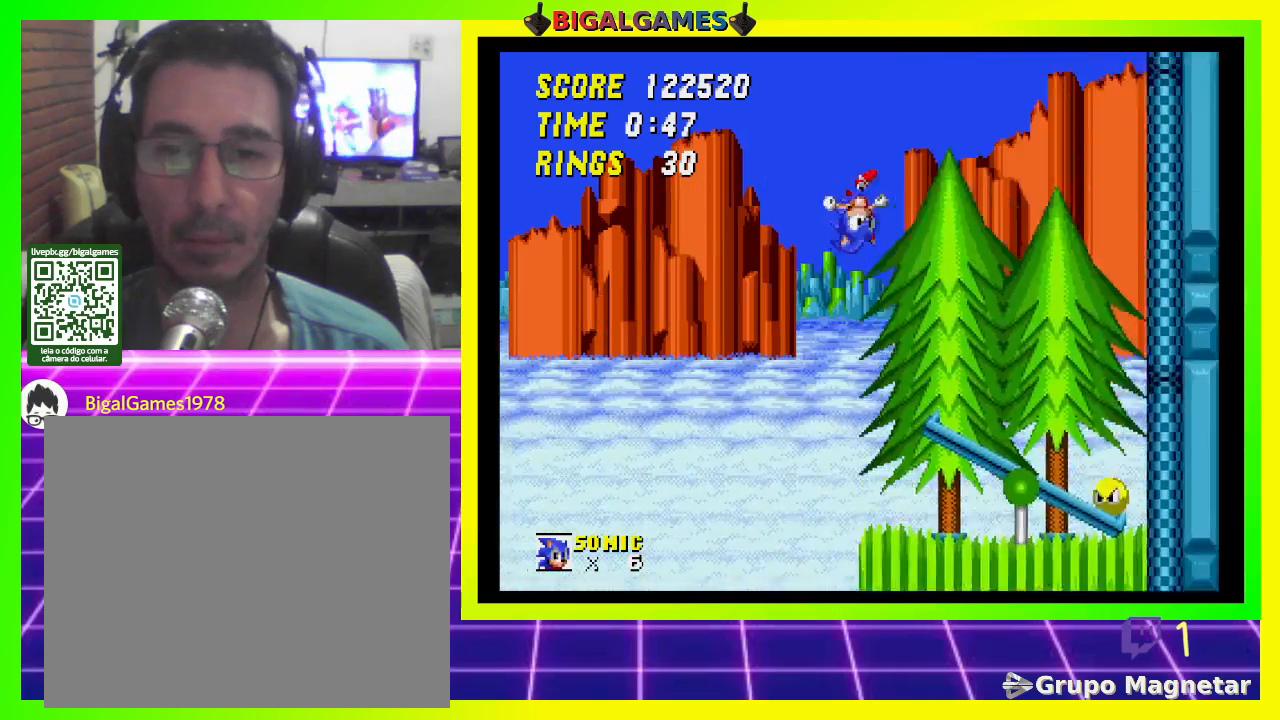
{"buttons": ["DPAD_LEFT"], "left_stick": "center", "right_stick": "center", "events": [[133, "DPAD_RIGHT", "up"], [367, "DPAD_LEFT", "down"]]}
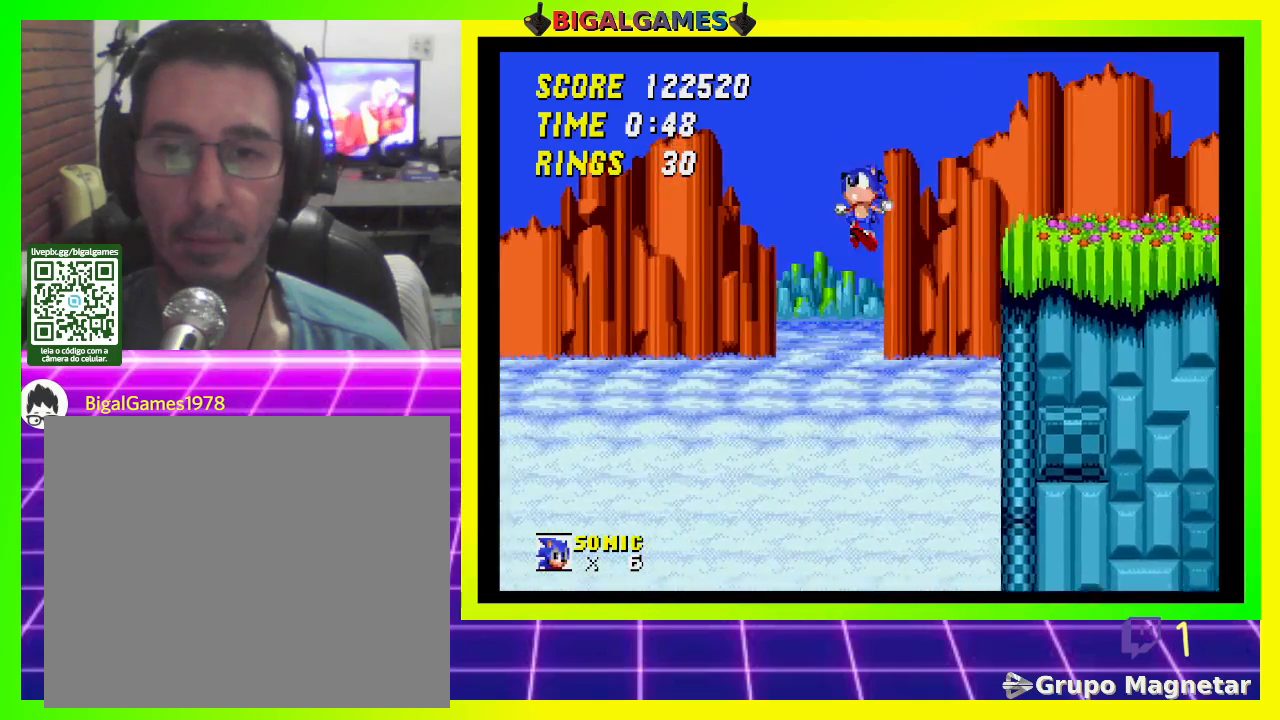
{"buttons": ["DPAD_LEFT"], "left_stick": "center", "right_stick": "center", "events": [[233, "DPAD_LEFT", "up"], [500, "DPAD_LEFT", "down"]]}
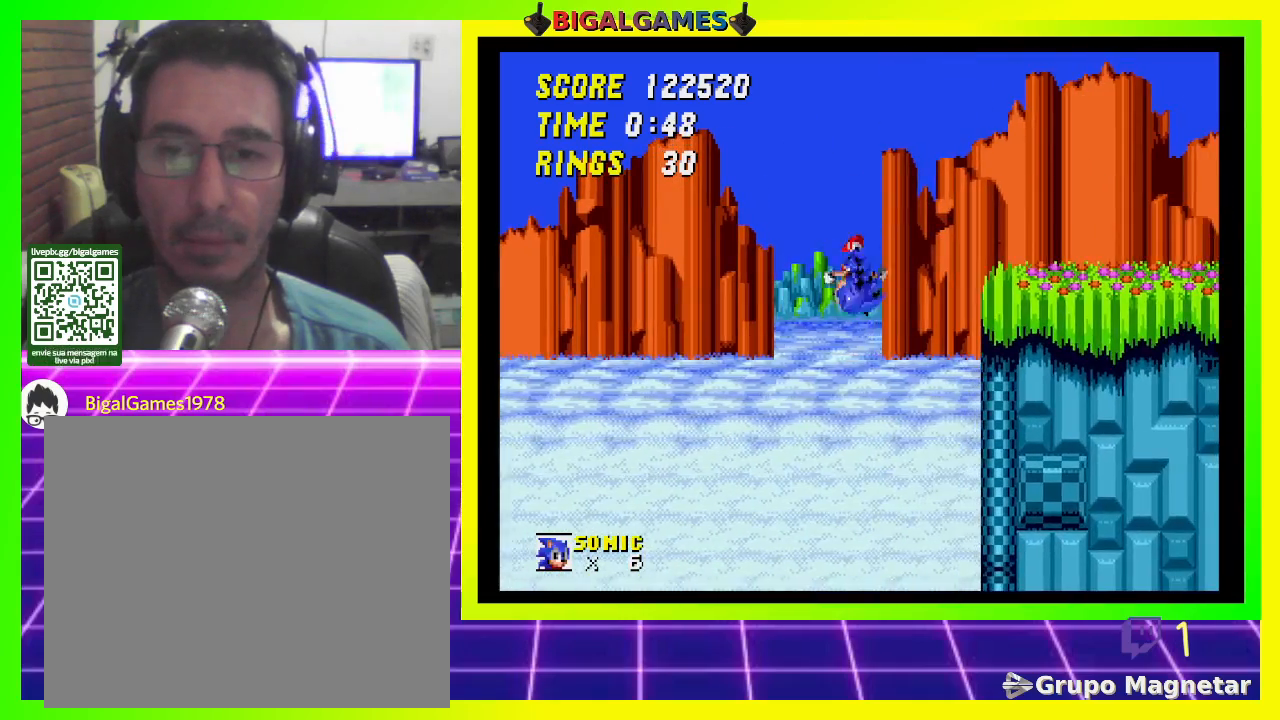
{"buttons": ["DPAD_RIGHT"], "left_stick": "center", "right_stick": "center", "events": [[133, "DPAD_LEFT", "up"], [467, "DPAD_RIGHT", "down"]]}
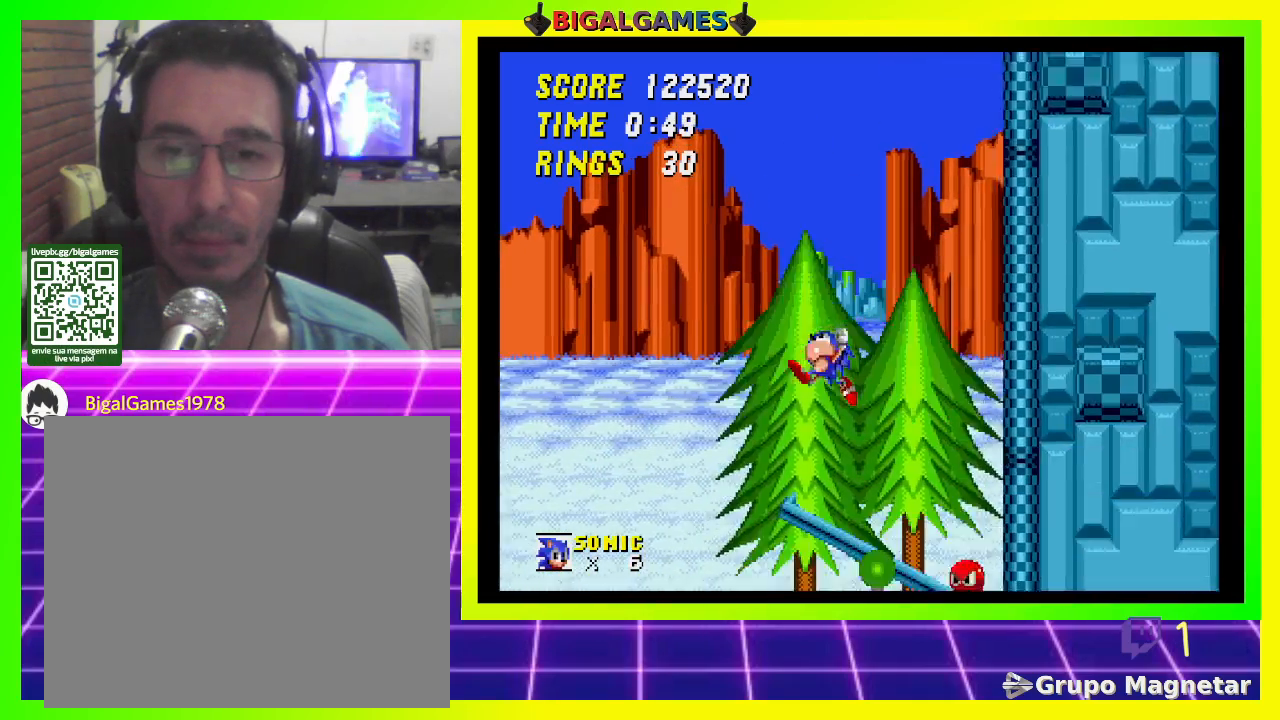
{"buttons": ["DPAD_RIGHT"], "left_stick": "center", "right_stick": "center", "events": []}
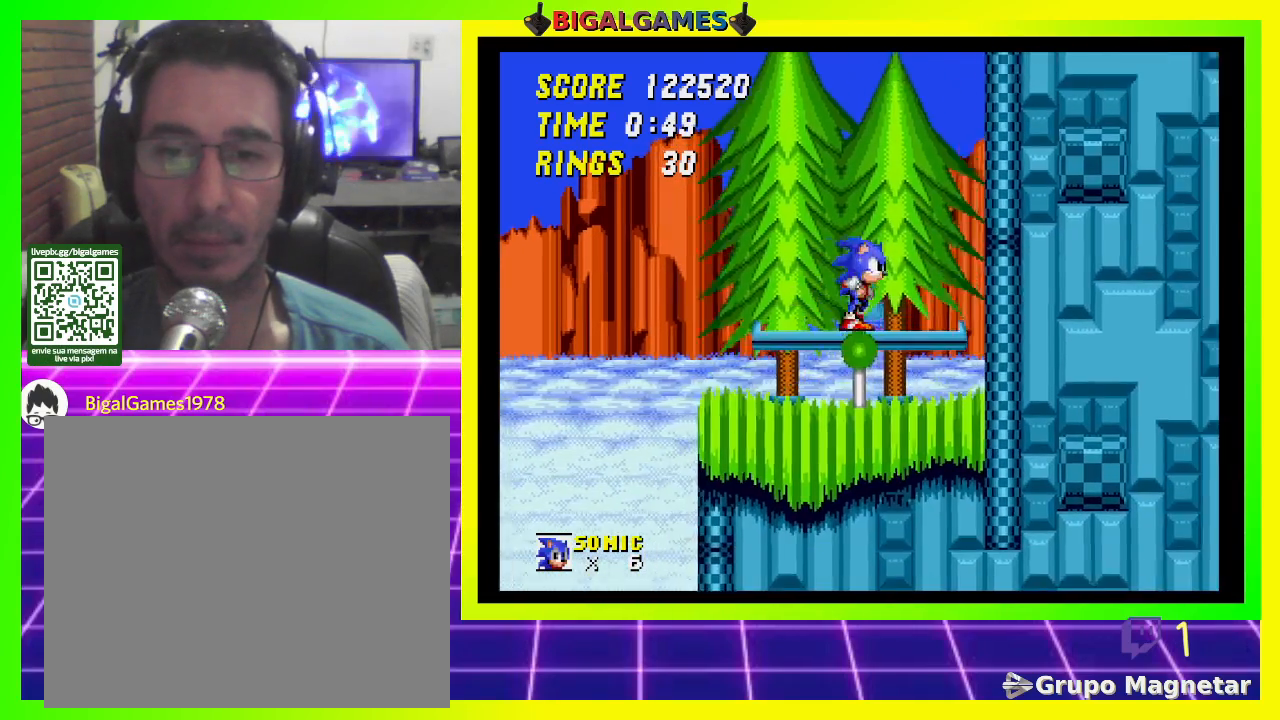
{"buttons": [], "left_stick": "center", "right_stick": "center", "events": [[200, "DPAD_RIGHT", "up"], [333, "DPAD_LEFT", "down"], [467, "DPAD_LEFT", "up"]]}
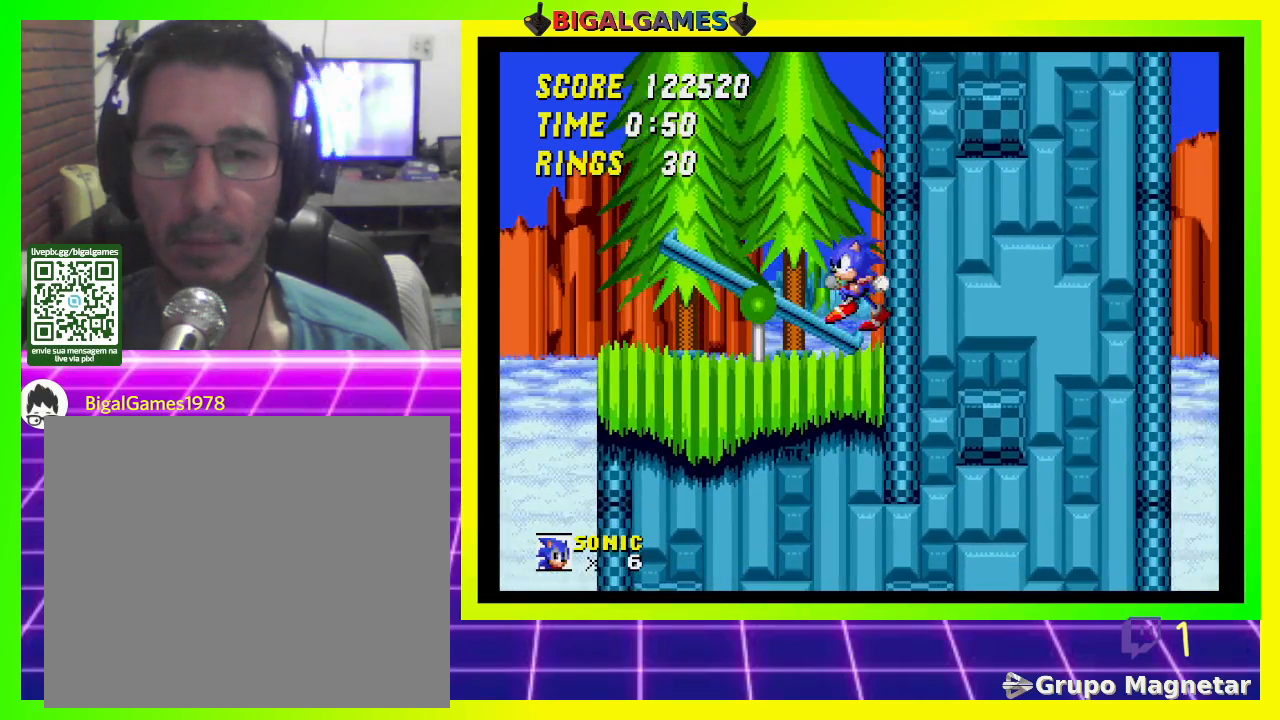
{"buttons": [], "left_stick": "center", "right_stick": "center", "events": []}
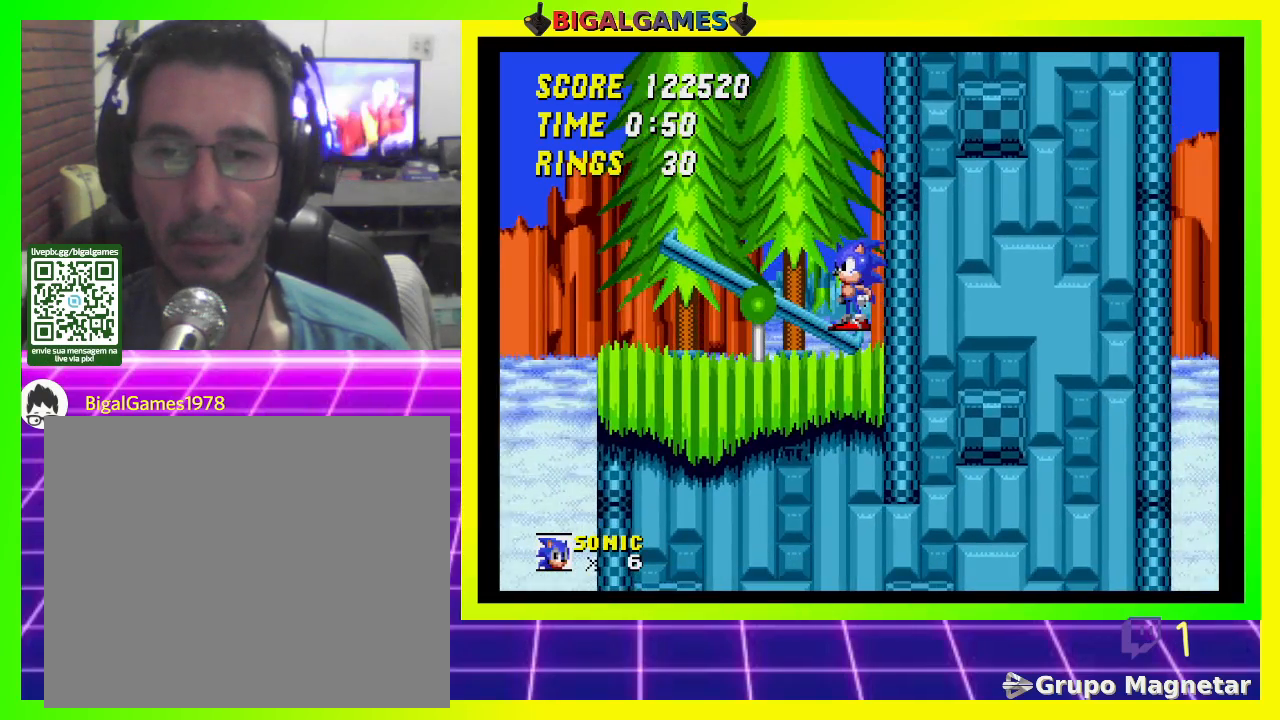
{"buttons": [], "left_stick": "center", "right_stick": "center", "events": []}
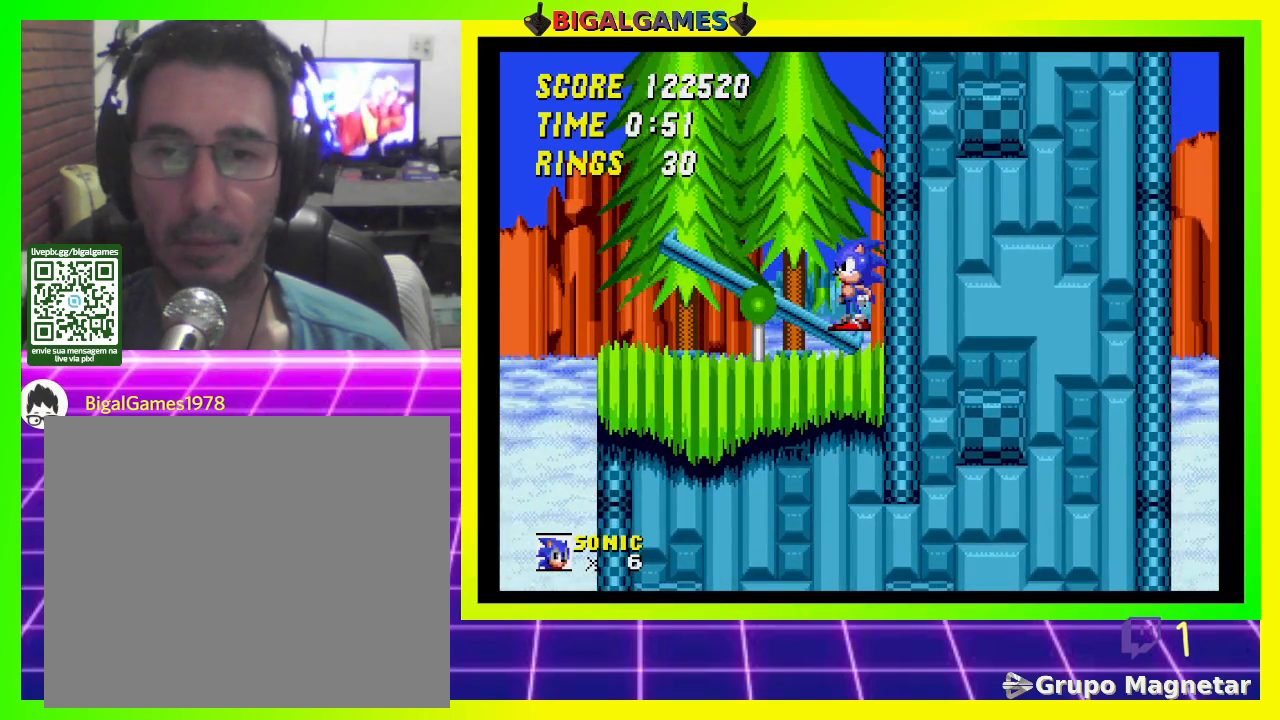
{"buttons": [], "left_stick": "center", "right_stick": "center", "events": []}
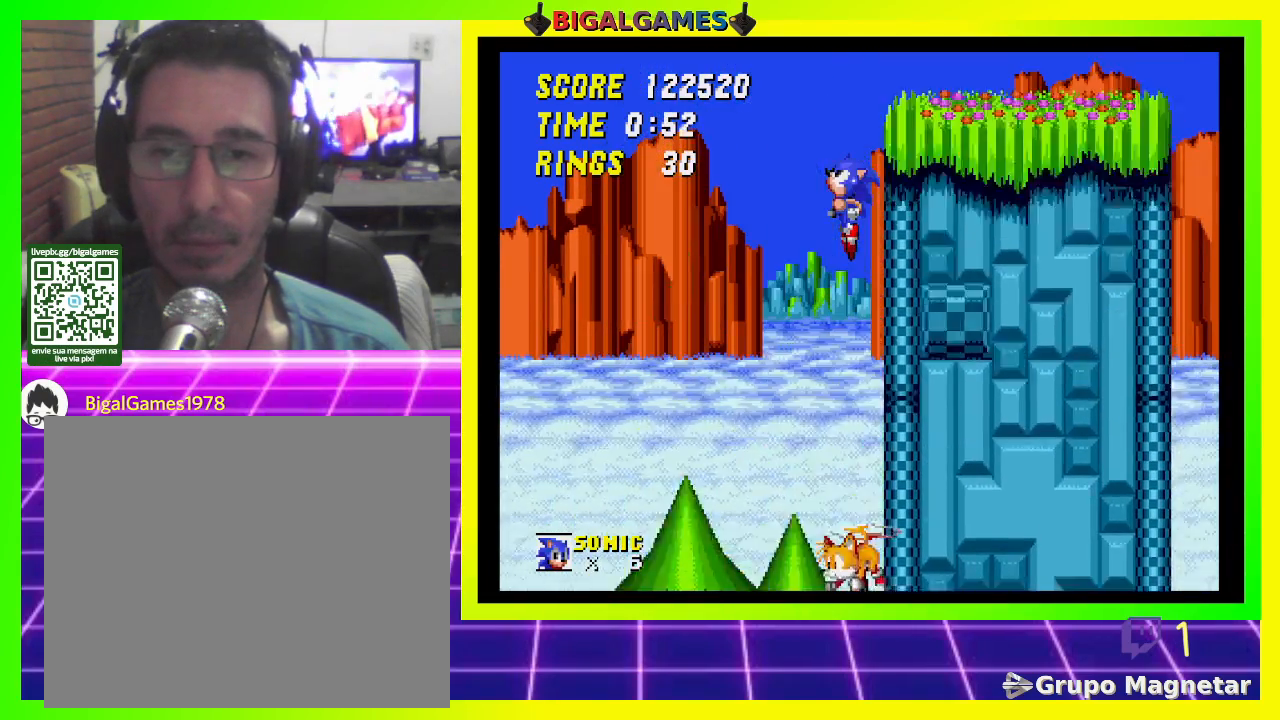
{"buttons": [], "left_stick": "center", "right_stick": "center", "events": [[100, "DPAD_RIGHT", "down"], [367, "DPAD_RIGHT", "up"]]}
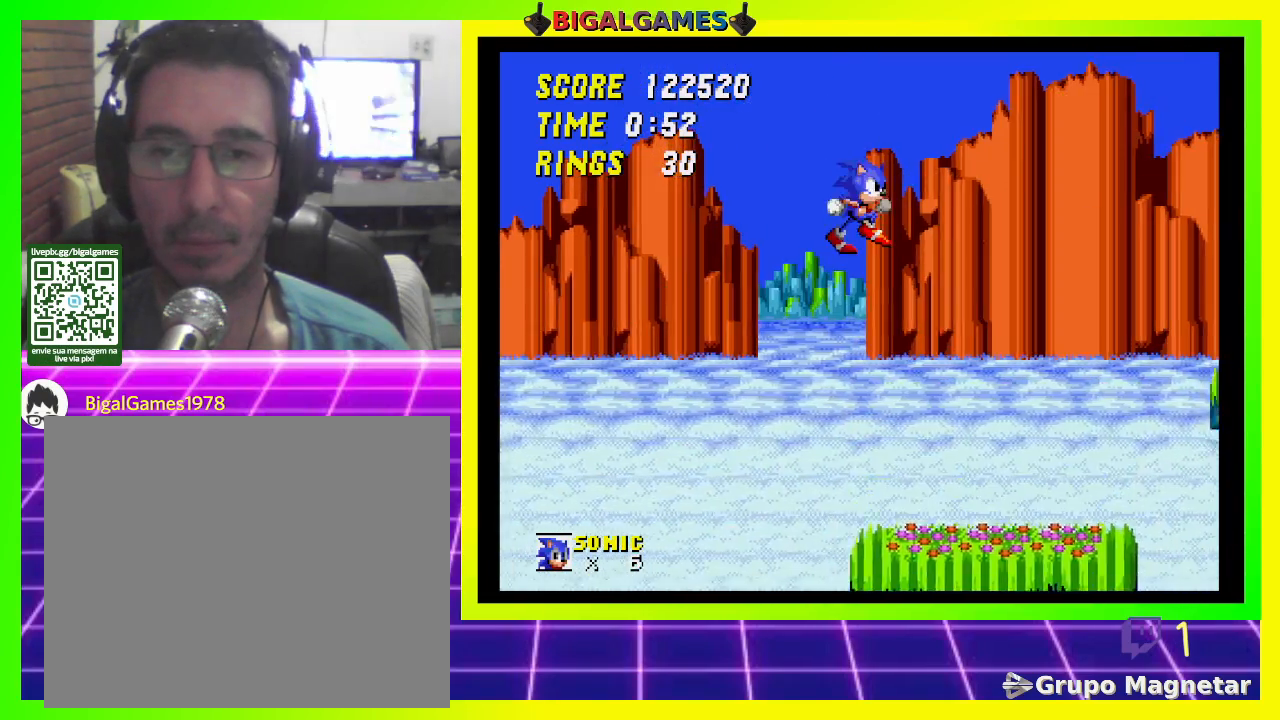
{"buttons": ["DPAD_RIGHT"], "left_stick": "center", "right_stick": "center", "events": [[500, "DPAD_RIGHT", "down"]]}
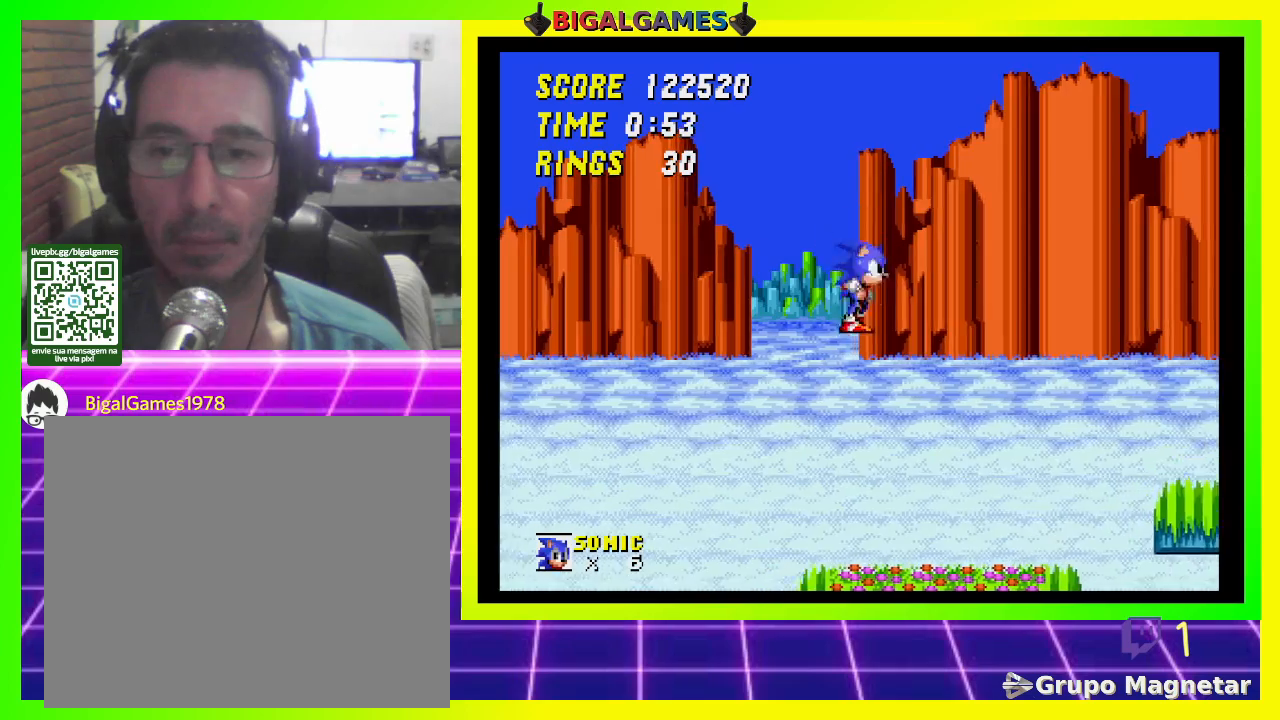
{"buttons": ["CROSS", "DPAD_RIGHT"], "left_stick": "center", "right_stick": "center", "events": [[400, "CROSS", "down"]]}
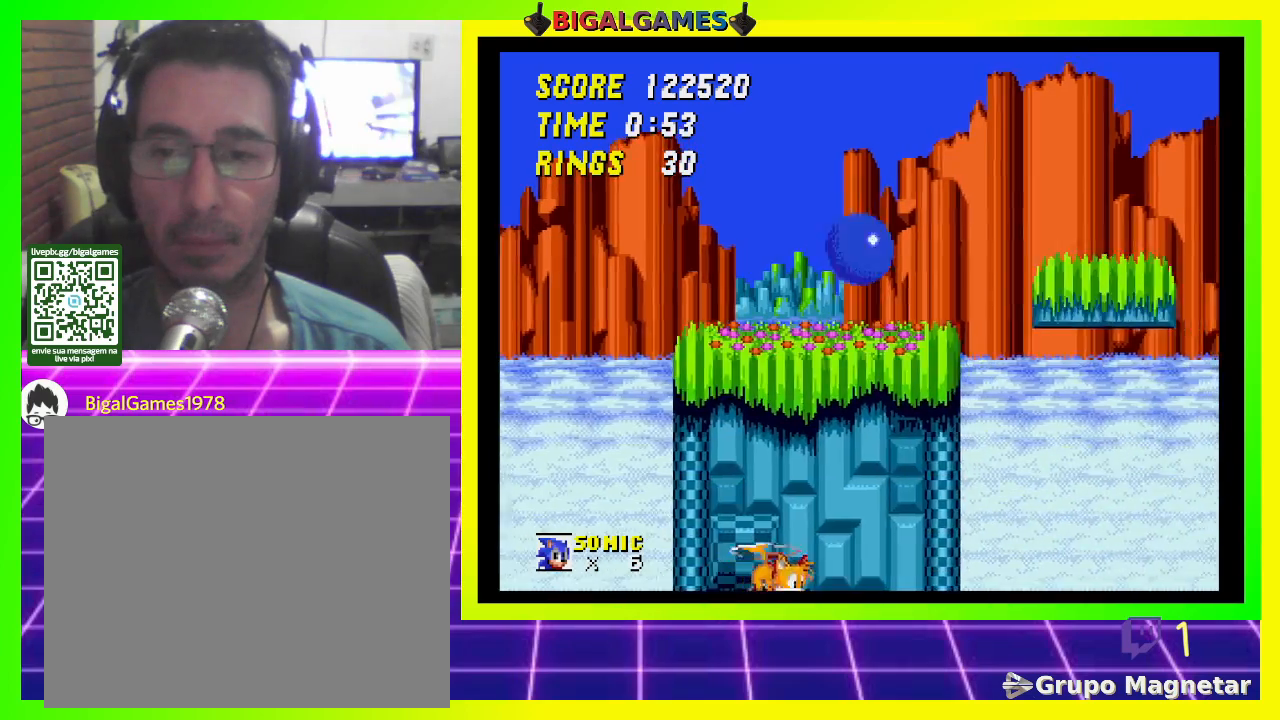
{"buttons": ["DPAD_LEFT"], "left_stick": "center", "right_stick": "center", "events": [[100, "CROSS", "up"], [167, "DPAD_RIGHT", "up"], [433, "DPAD_LEFT", "down"]]}
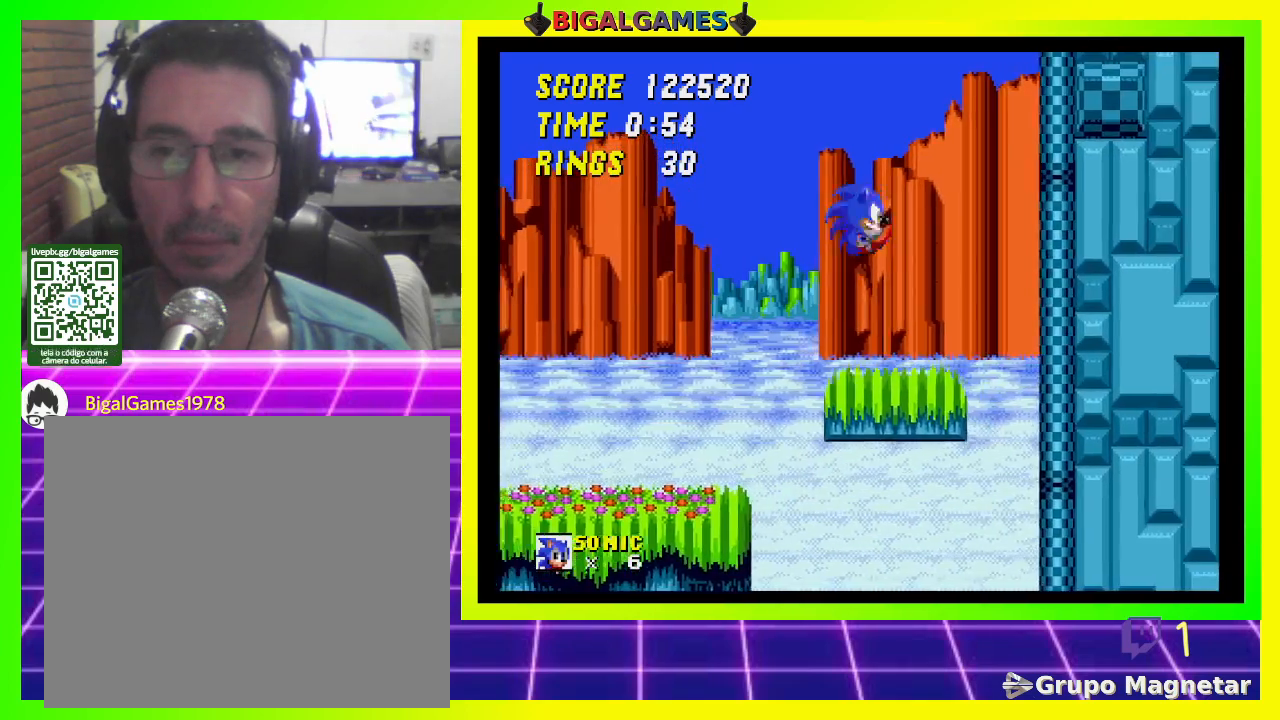
{"buttons": ["DPAD_LEFT"], "left_stick": "center", "right_stick": "center", "events": [[167, "DPAD_LEFT", "up"], [400, "DPAD_LEFT", "down"]]}
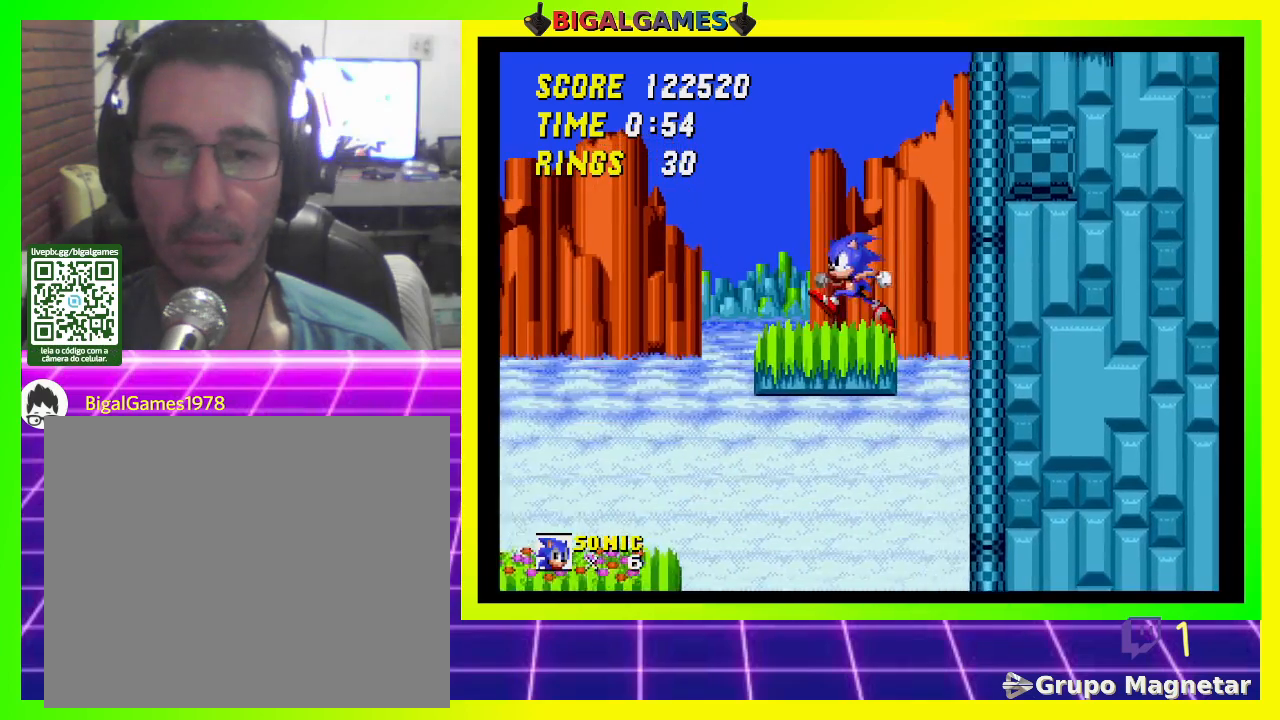
{"buttons": [], "left_stick": "center", "right_stick": "center", "events": [[33, "DPAD_LEFT", "up"], [267, "DPAD_LEFT", "down"], [400, "DPAD_LEFT", "up"]]}
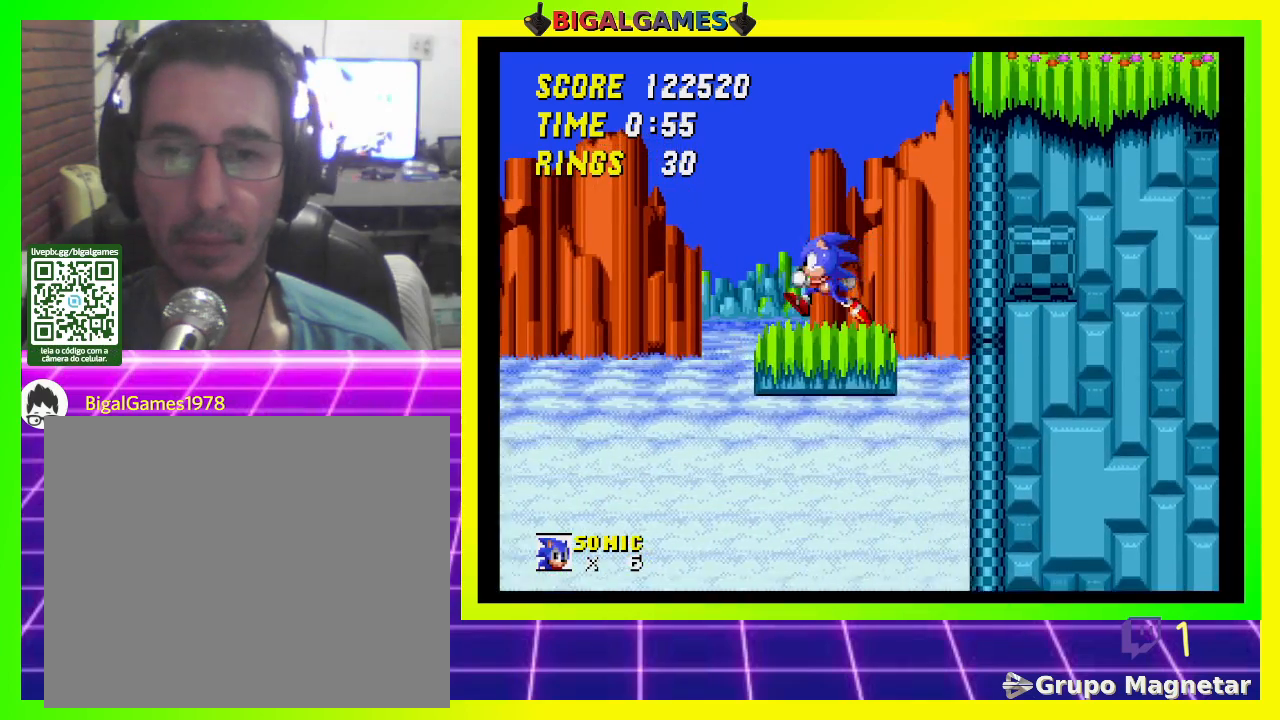
{"buttons": ["CROSS", "DPAD_RIGHT"], "left_stick": "center", "right_stick": "center", "events": [[67, "DPAD_RIGHT", "down"], [433, "CROSS", "down"]]}
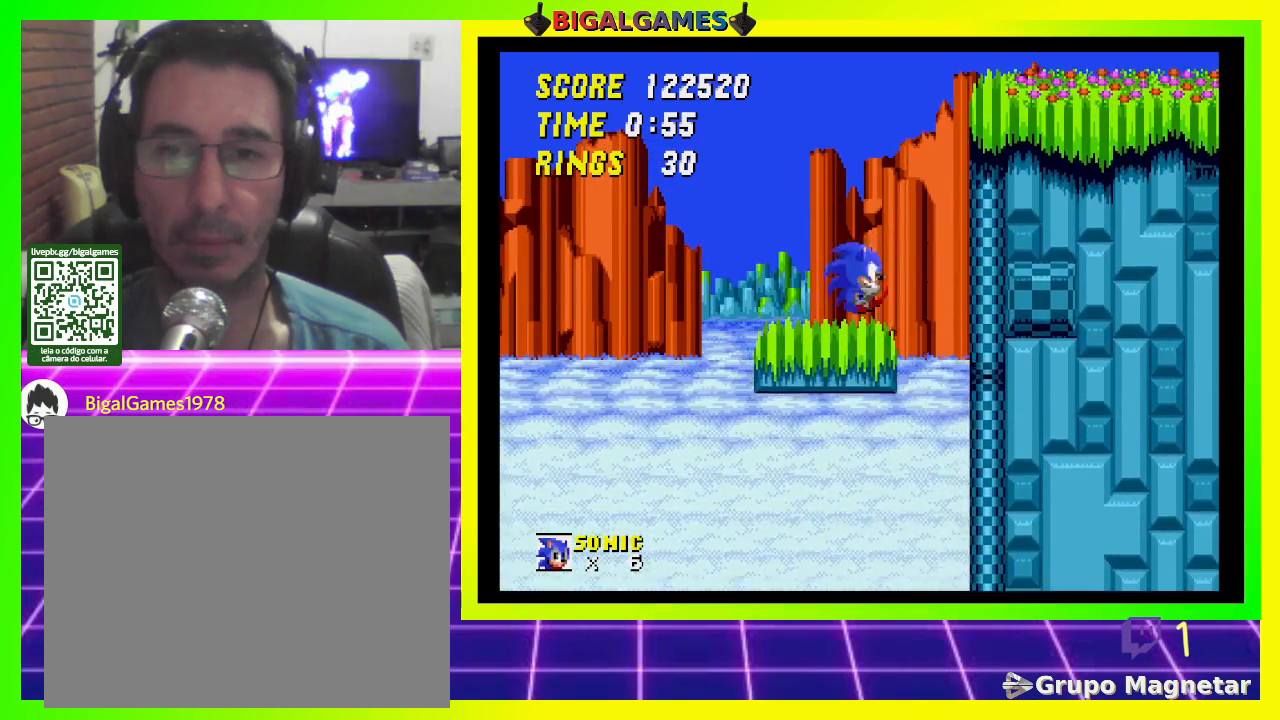
{"buttons": ["CROSS", "DPAD_RIGHT"], "left_stick": "center", "right_stick": "center", "events": []}
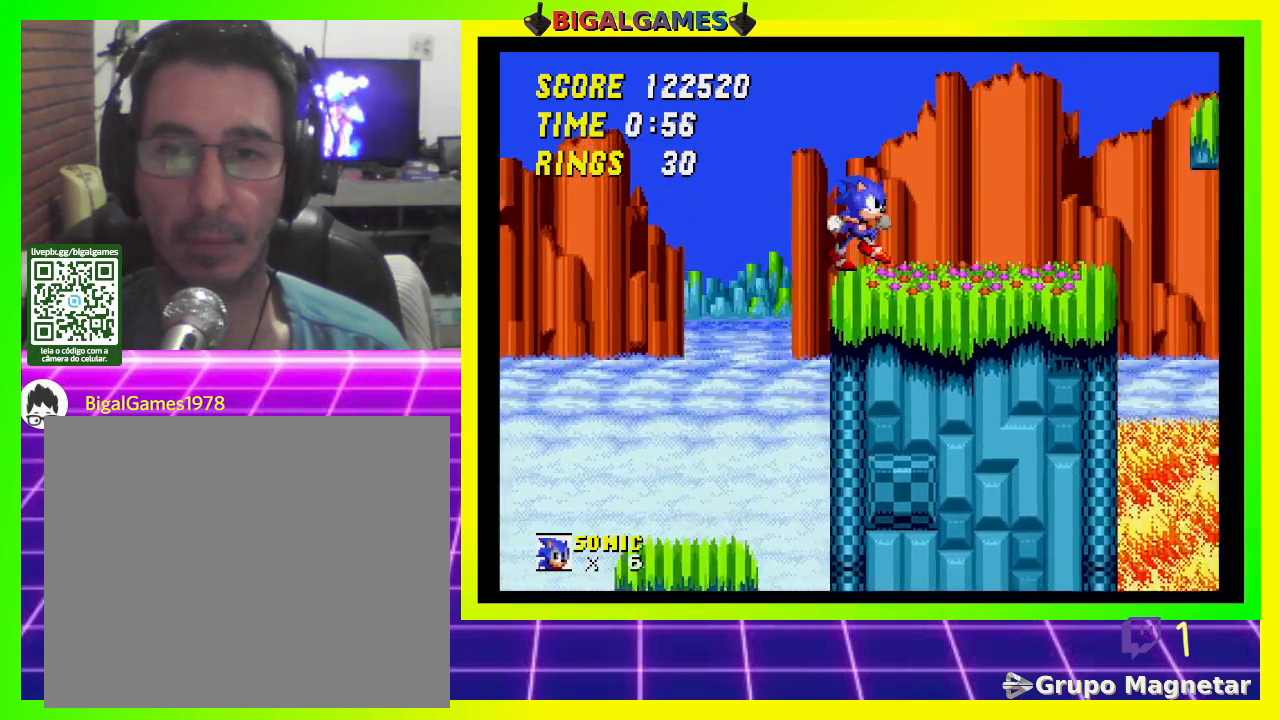
{"buttons": ["DPAD_LEFT"], "left_stick": "center", "right_stick": "center", "events": [[200, "DPAD_RIGHT", "up"], [233, "CROSS", "up"], [267, "DPAD_LEFT", "down"]]}
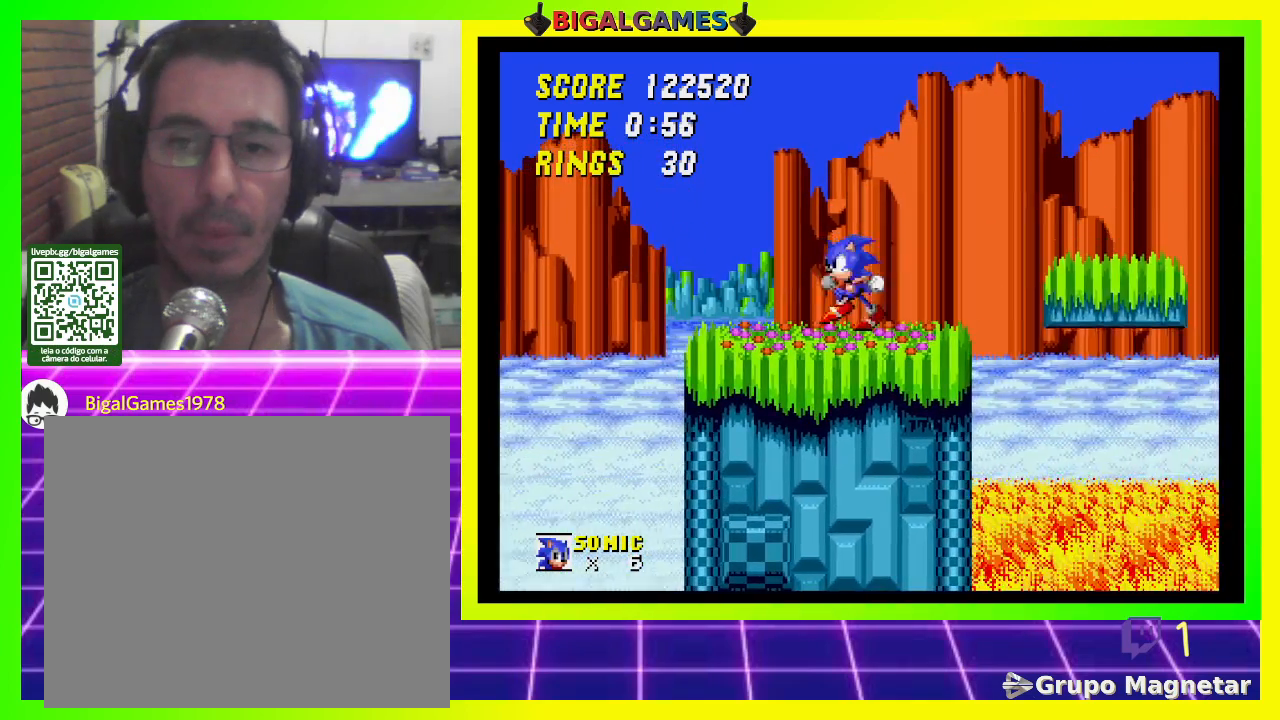
{"buttons": ["CROSS", "DPAD_RIGHT"], "left_stick": "center", "right_stick": "center", "events": [[33, "DPAD_LEFT", "up"], [133, "DPAD_RIGHT", "down"], [500, "CROSS", "down"]]}
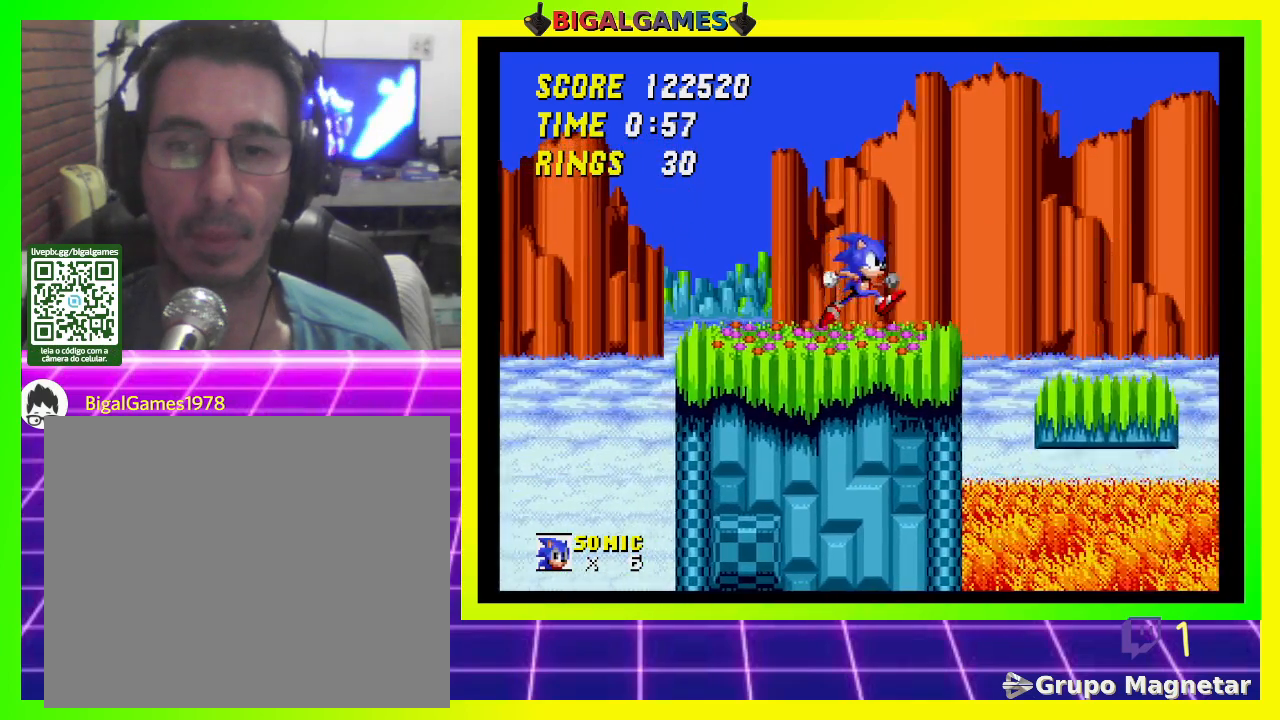
{"buttons": [], "left_stick": "center", "right_stick": "center", "events": [[200, "CROSS", "up"], [367, "DPAD_RIGHT", "up"]]}
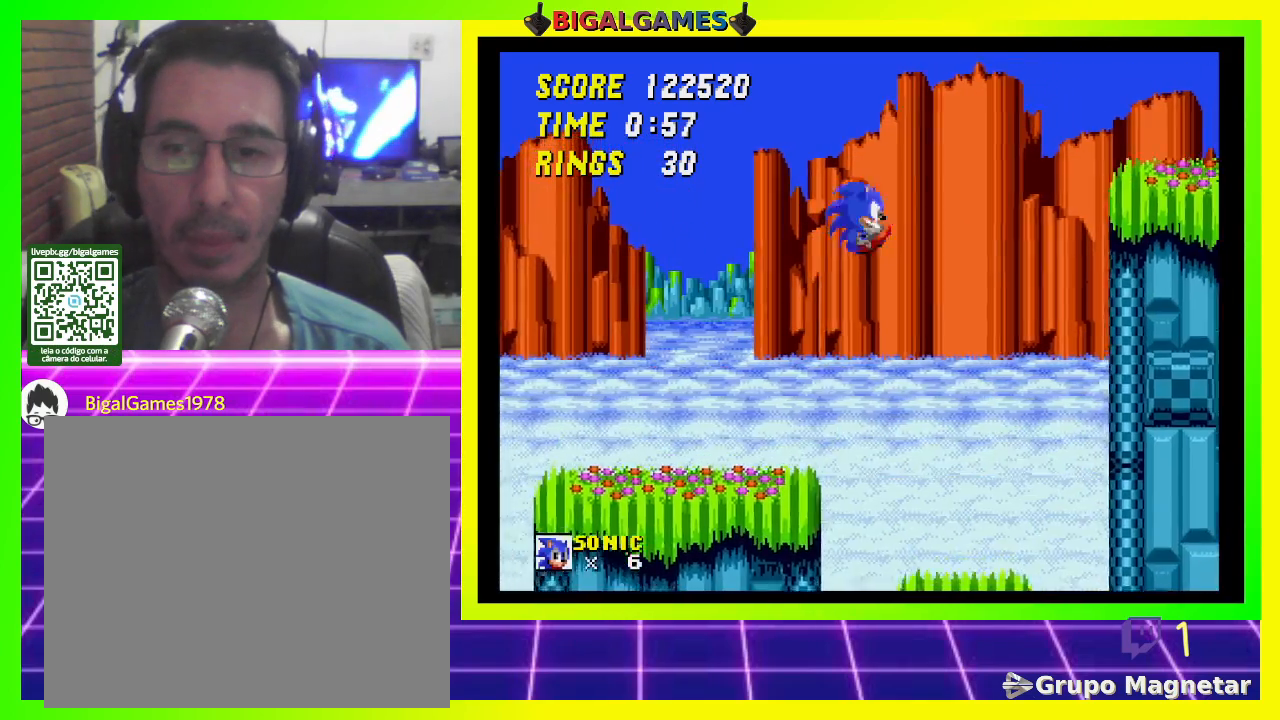
{"buttons": [], "left_stick": "center", "right_stick": "center", "events": [[233, "DPAD_LEFT", "down"], [333, "DPAD_LEFT", "up"]]}